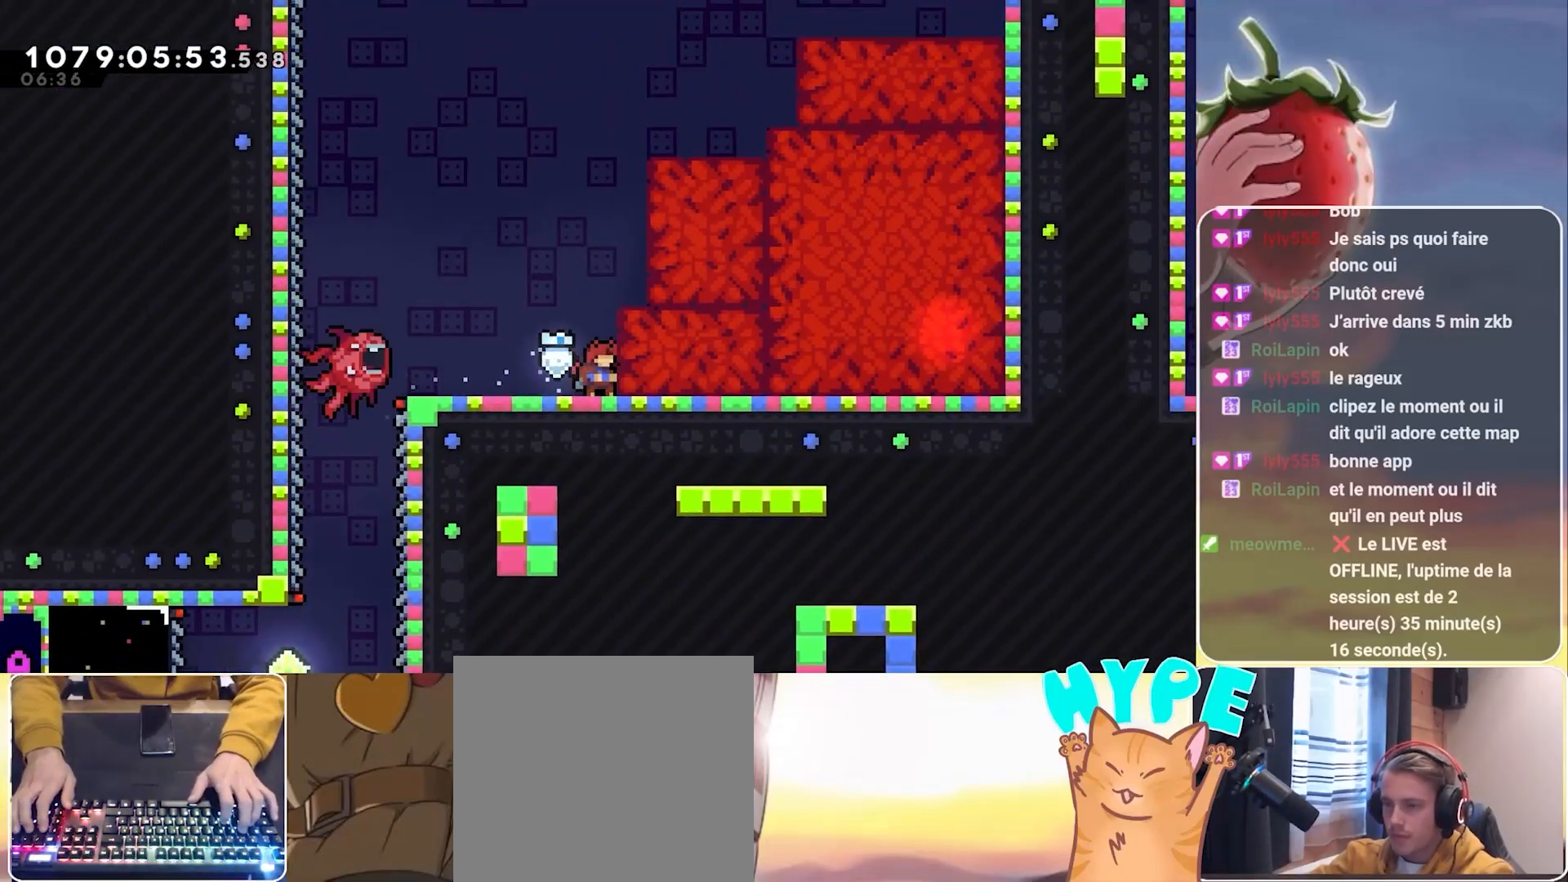
Gameplay with keyboard; each line is a JSON object with the keys held at the frame after it. "events" lists presses ("down") and releases ("up") of "3", "dash", "demo", "down", "grab", "jump", "jump2", "left", "pause", "right" and "up" between this image and that frame as [ms after this image, input, new state], when the widget could be followed in between. No other keys are recorded. Mouse input is not recorded. Key names are as the overlay labels them; some are game actions (e.g. jump) rather than physical keys.
{"keys": ["dash", "jump", "up"], "events": [[400, "jump", "down"], [400, "up", "down"], [450, "dash", "down"]]}
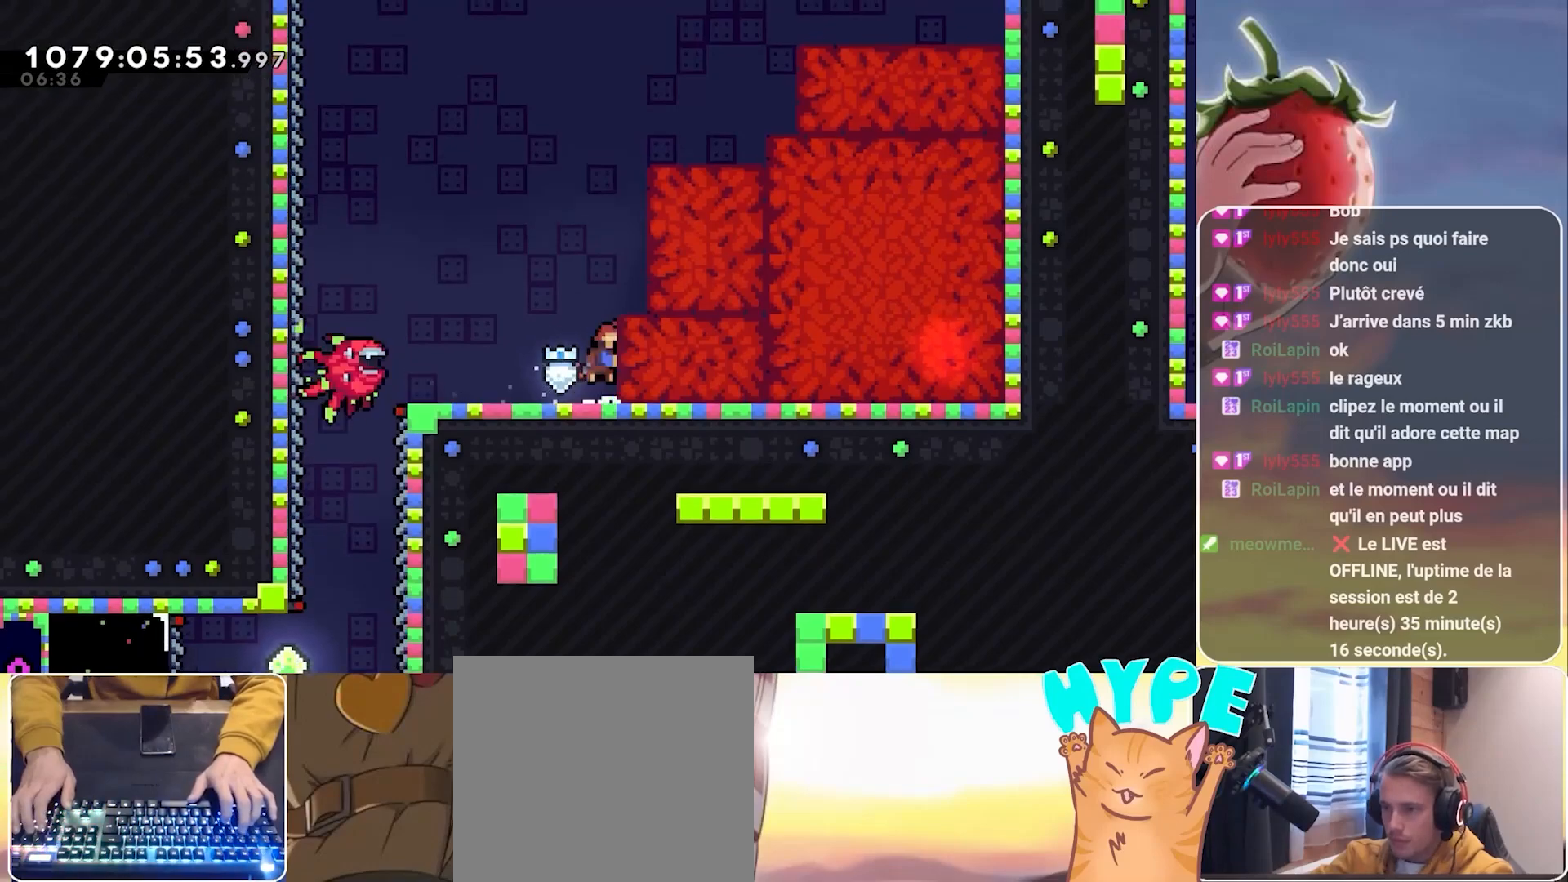
{"keys": [], "events": [[183, "dash", "up"], [233, "up", "up"], [283, "right", "down"], [467, "jump", "up"], [467, "right", "up"]]}
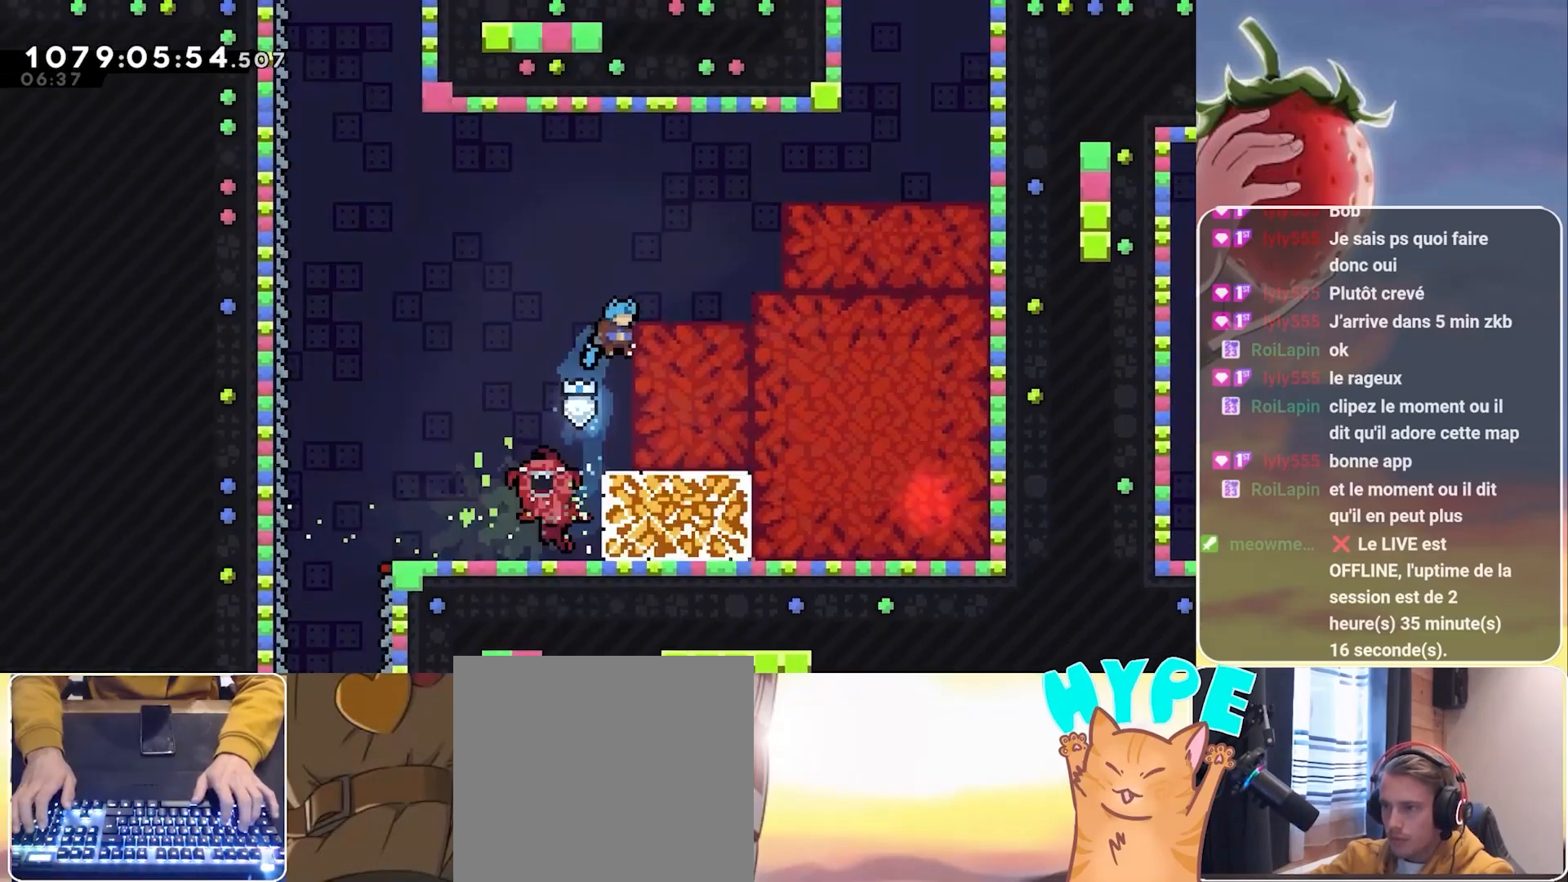
{"keys": [], "events": [[200, "right", "down"], [250, "right", "up"]]}
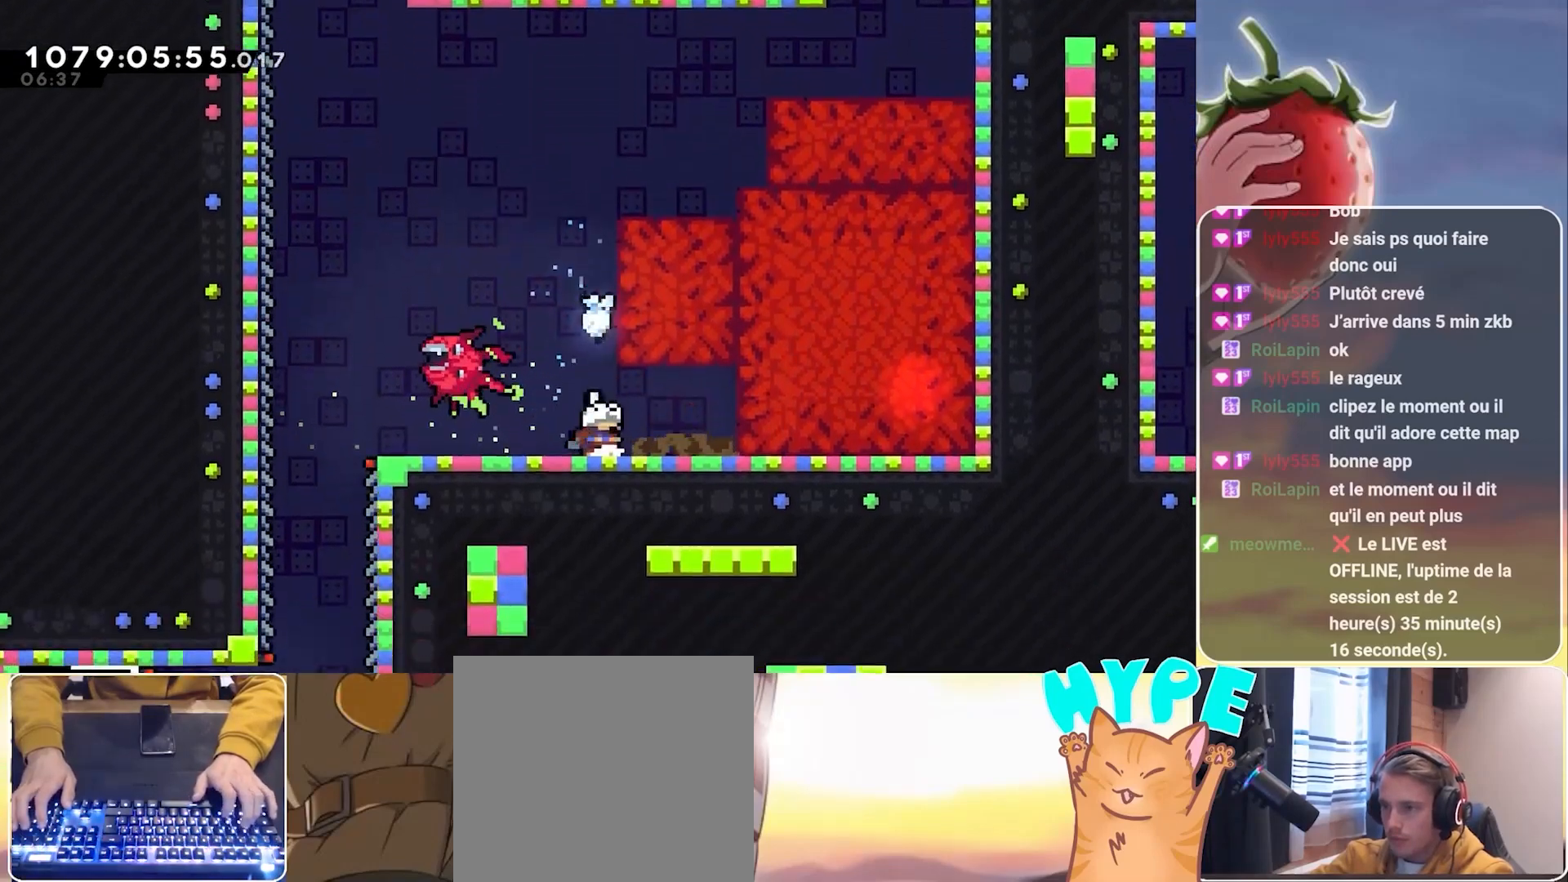
{"keys": [], "events": []}
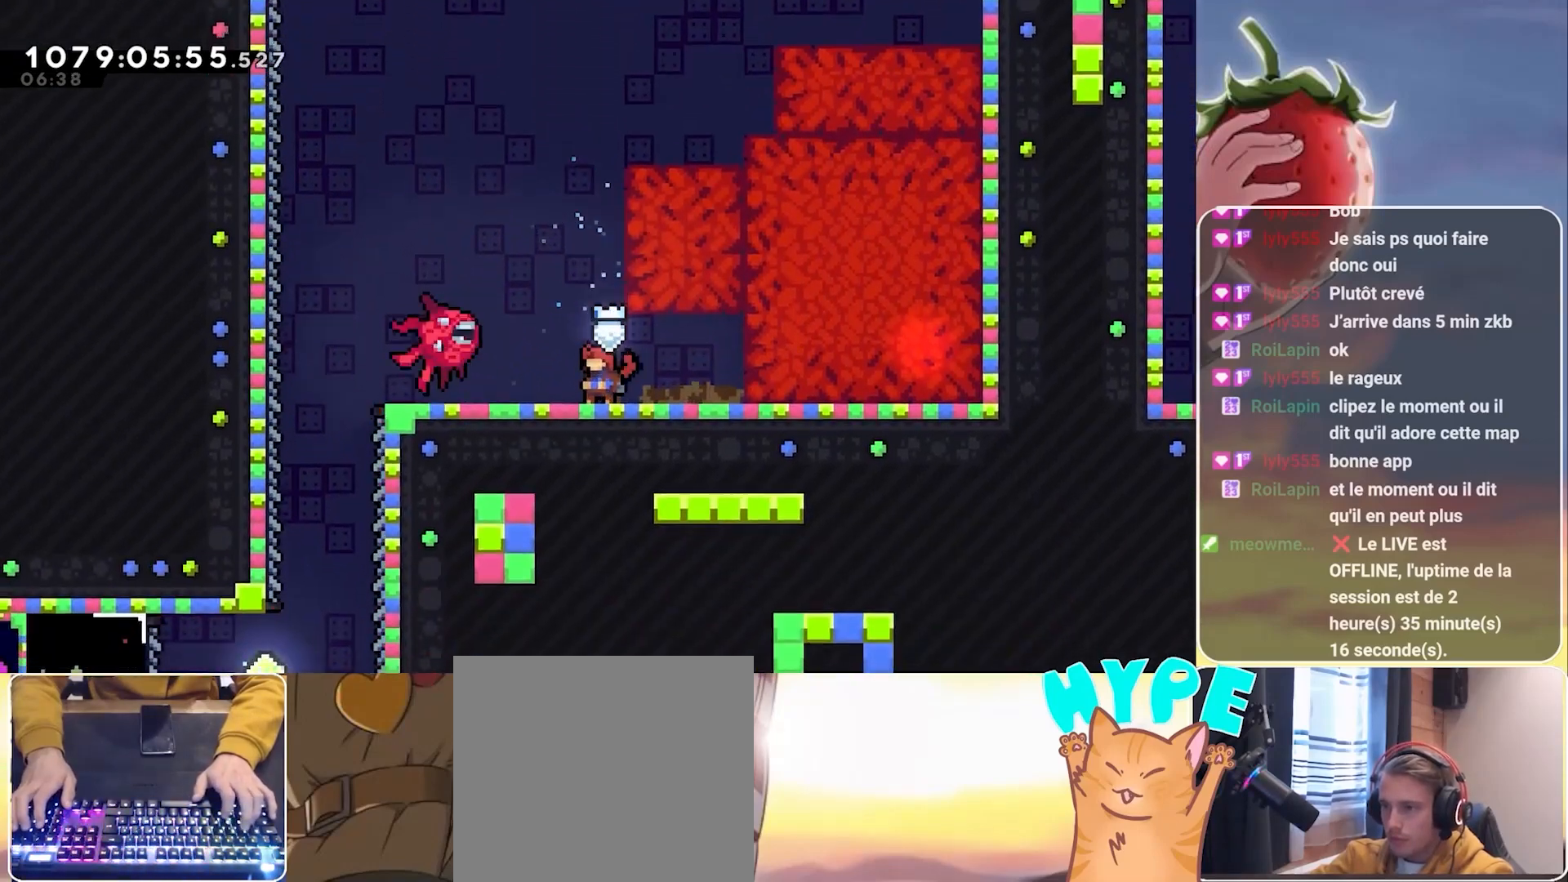
{"keys": ["dash", "up"], "events": [[283, "dash", "down"], [283, "up", "down"]]}
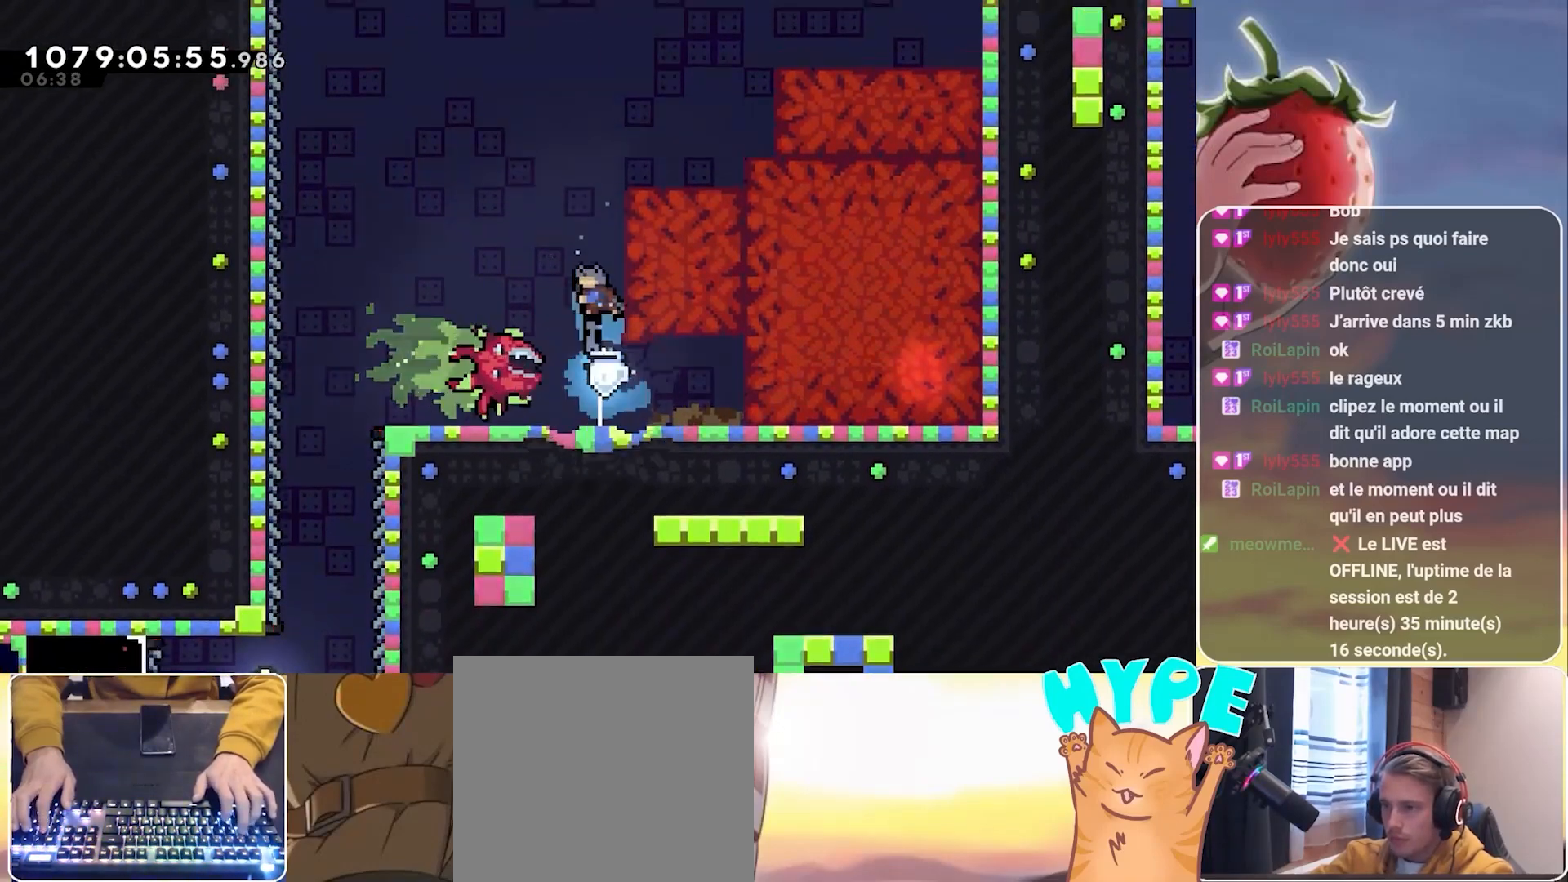
{"keys": ["left"], "events": [[17, "up", "up"], [50, "dash", "up"], [100, "left", "down"]]}
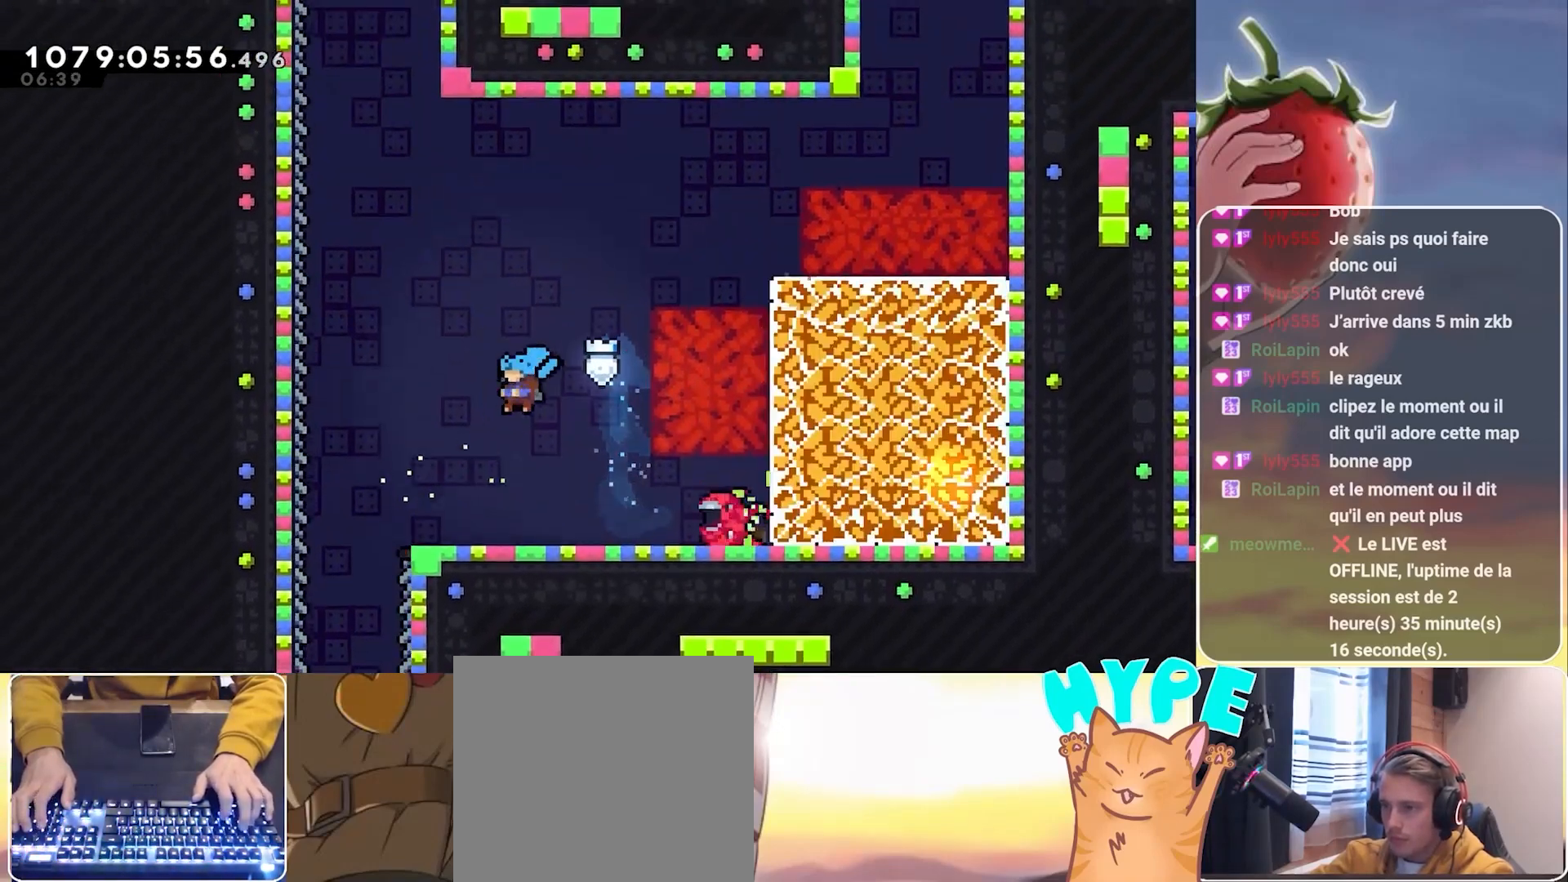
{"keys": ["jump"], "events": [[67, "left", "up"], [450, "jump", "down"]]}
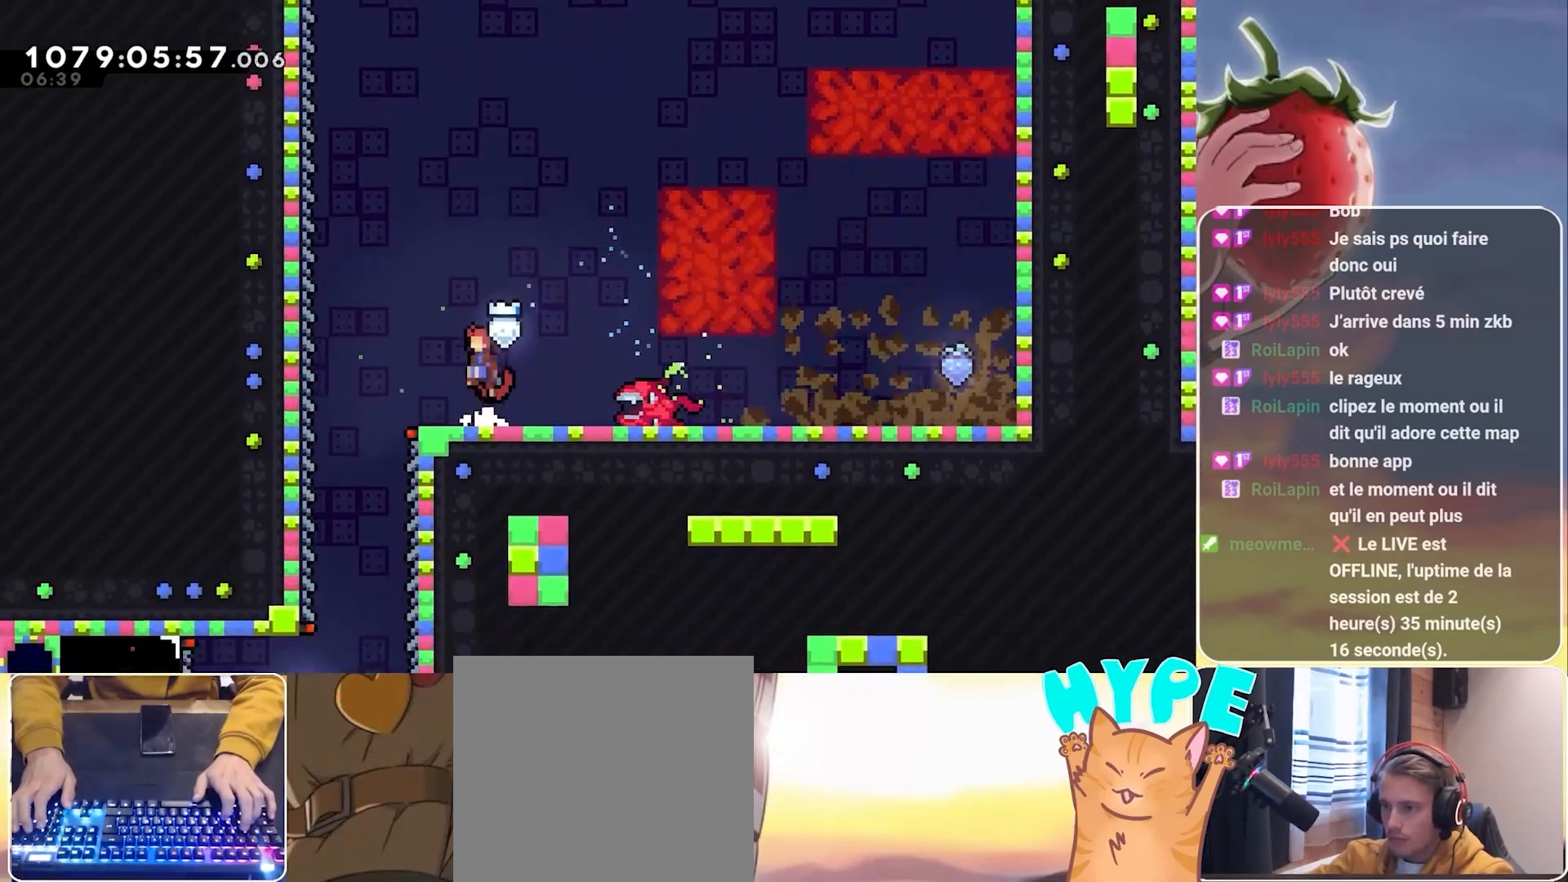
{"keys": ["grab", "right", "up"], "events": [[83, "right", "down"], [83, "up", "down"], [233, "grab", "down"], [283, "dash", "down"], [467, "dash", "up"], [467, "jump", "up"]]}
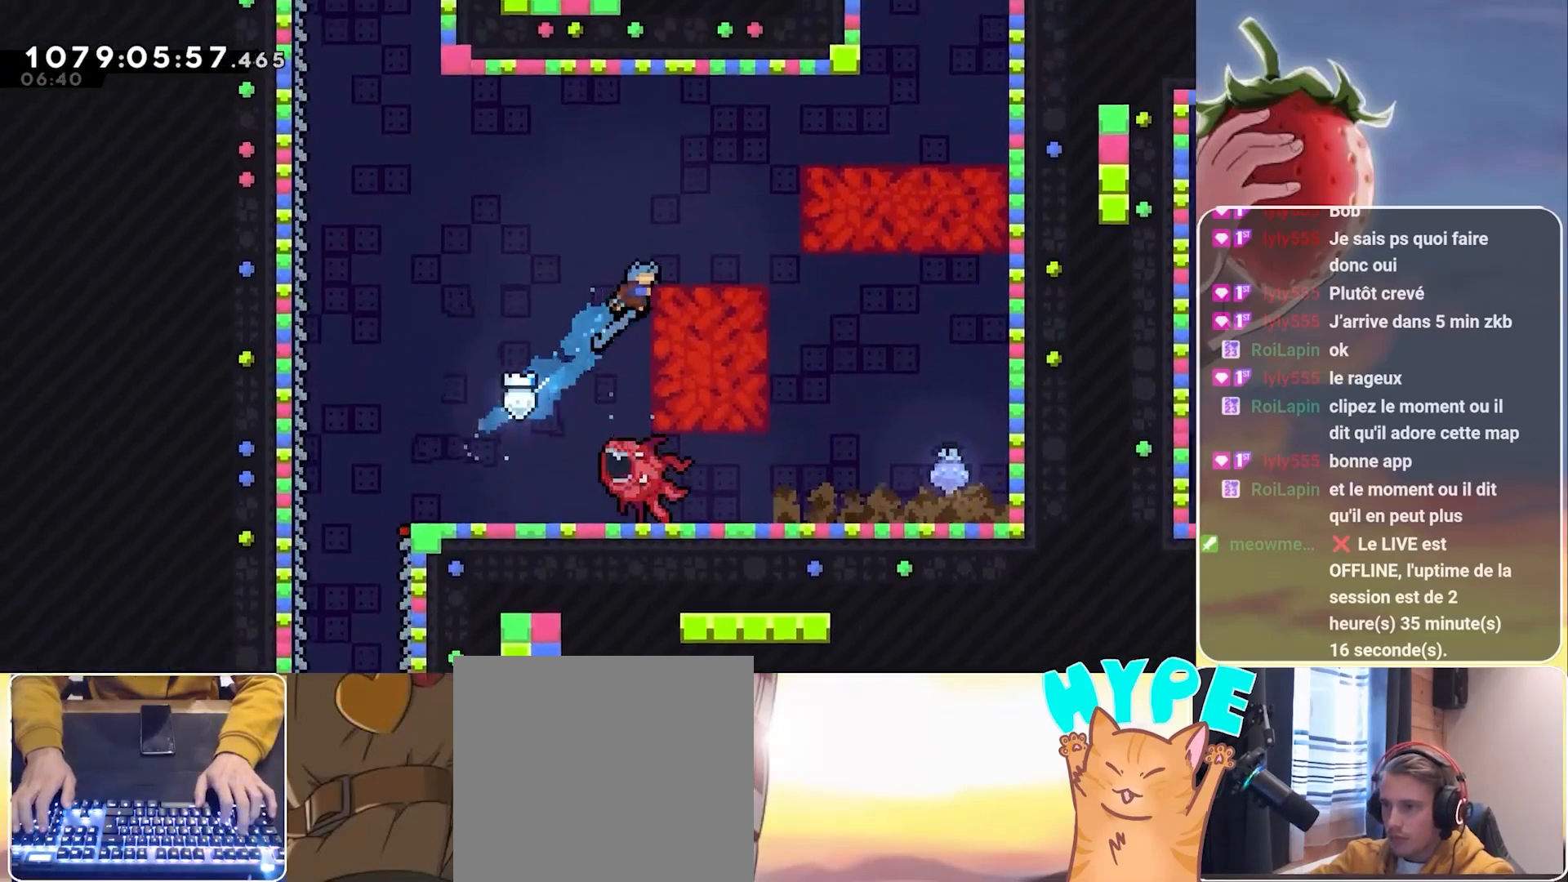
{"keys": ["right"], "events": [[100, "jump", "down"], [200, "jump", "up"], [250, "grab", "up"], [250, "up", "up"]]}
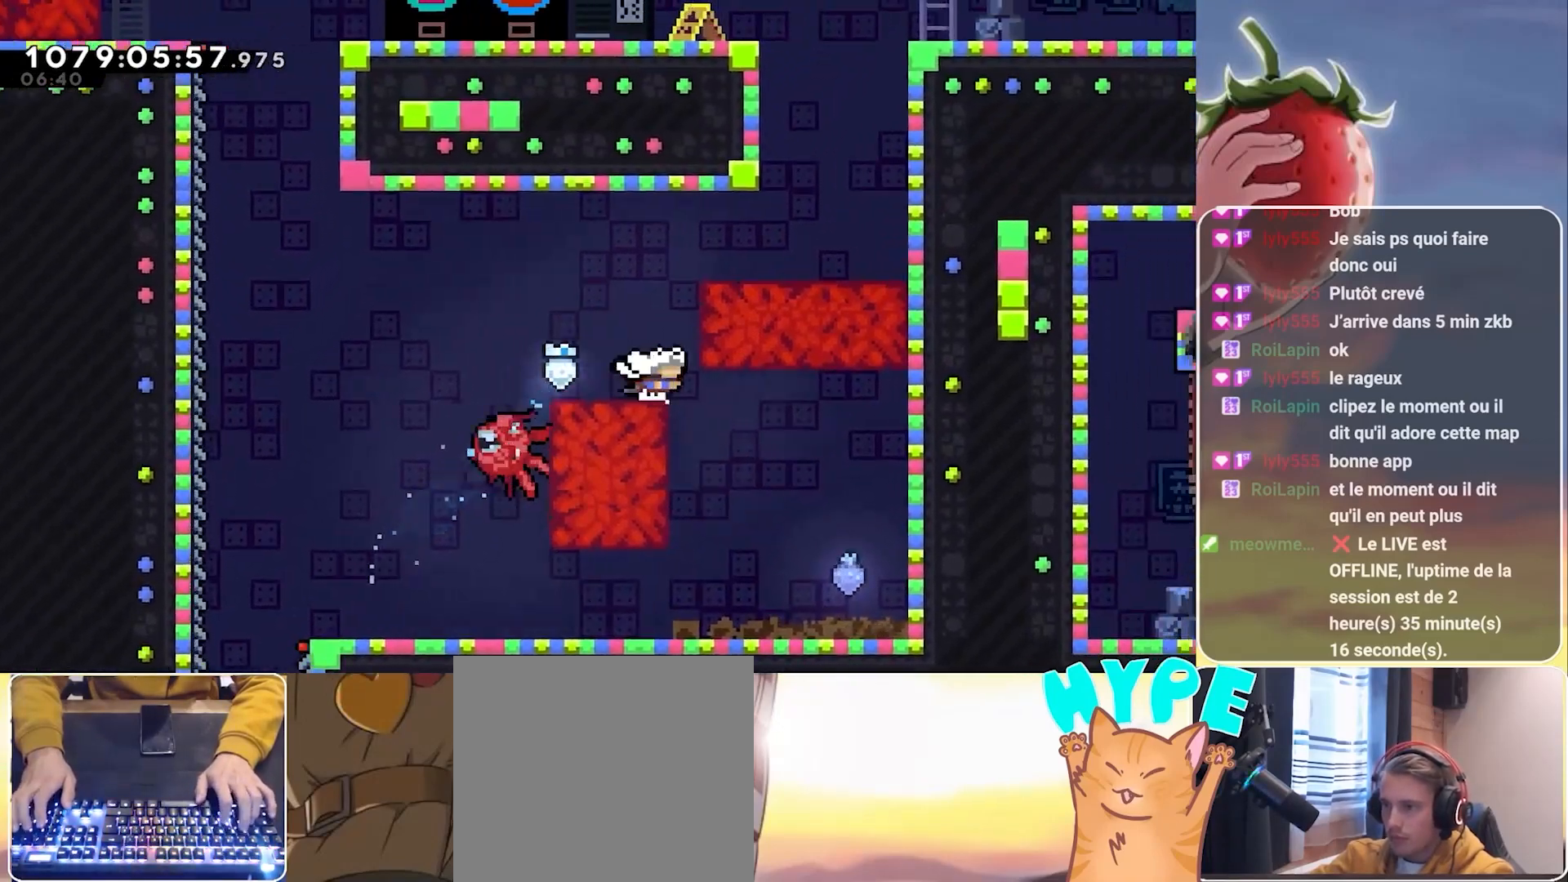
{"keys": ["right"], "events": []}
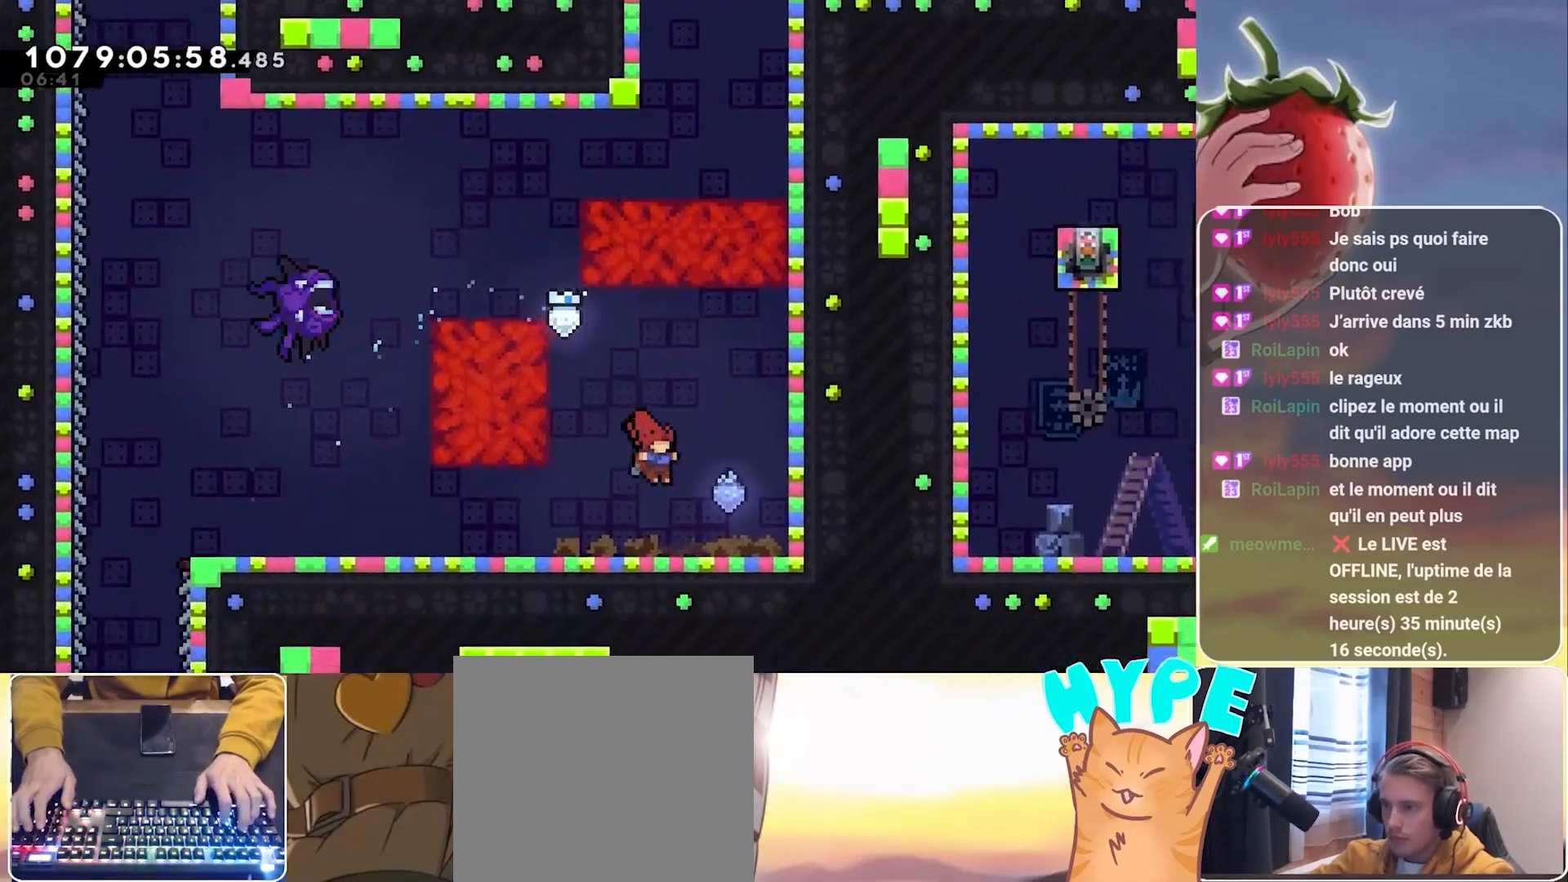
{"keys": ["left"], "events": [[233, "right", "up"], [333, "left", "down"], [367, "dash", "down"], [467, "dash", "up"]]}
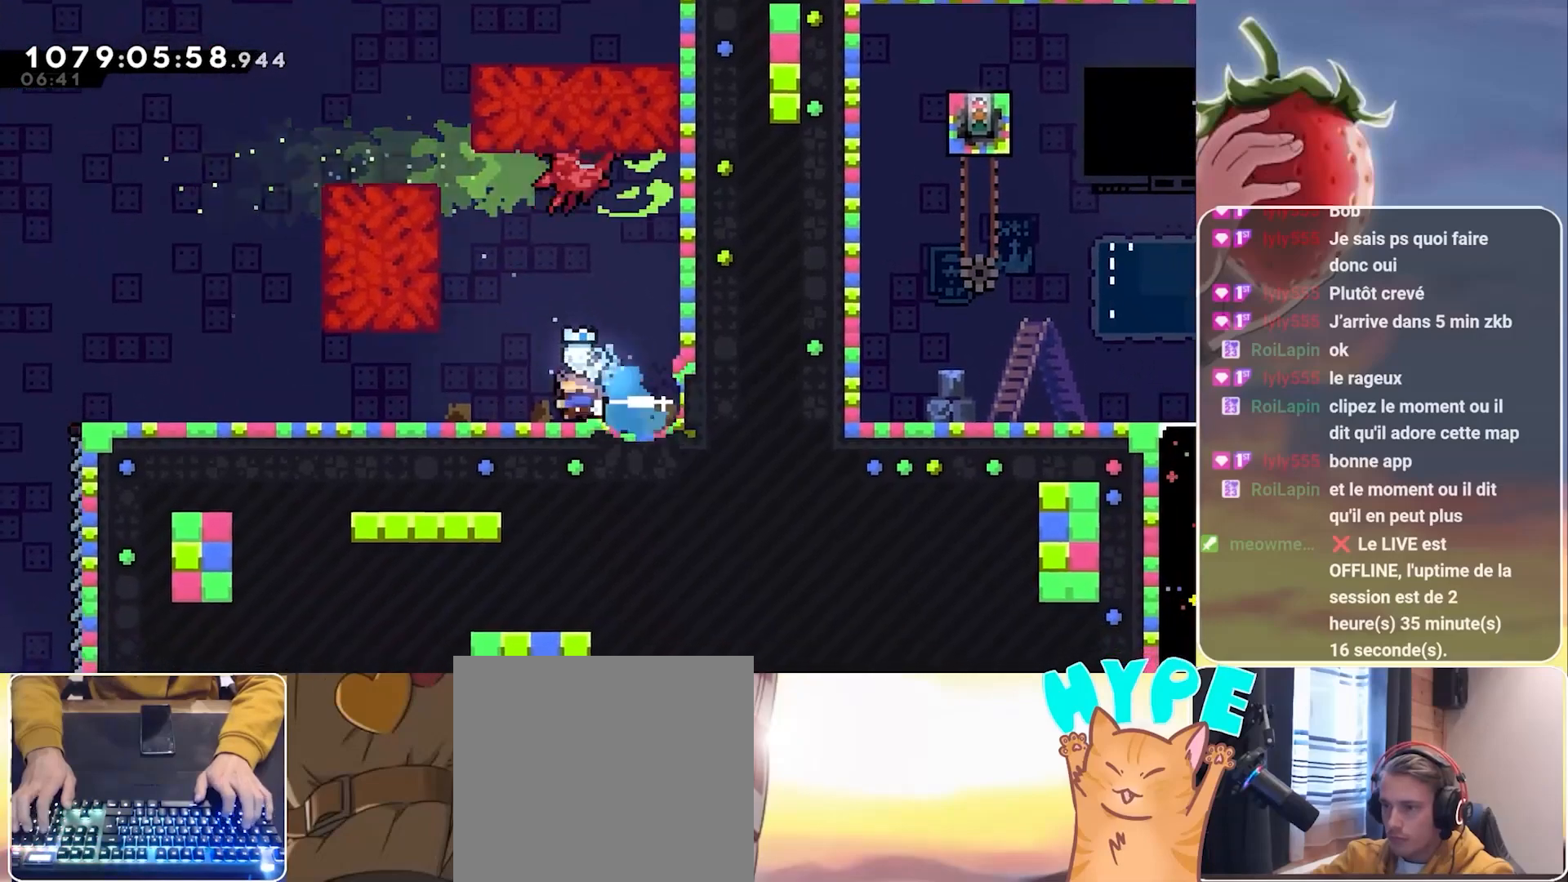
{"keys": ["left"], "events": [[100, "dash", "down"], [200, "dash", "up"]]}
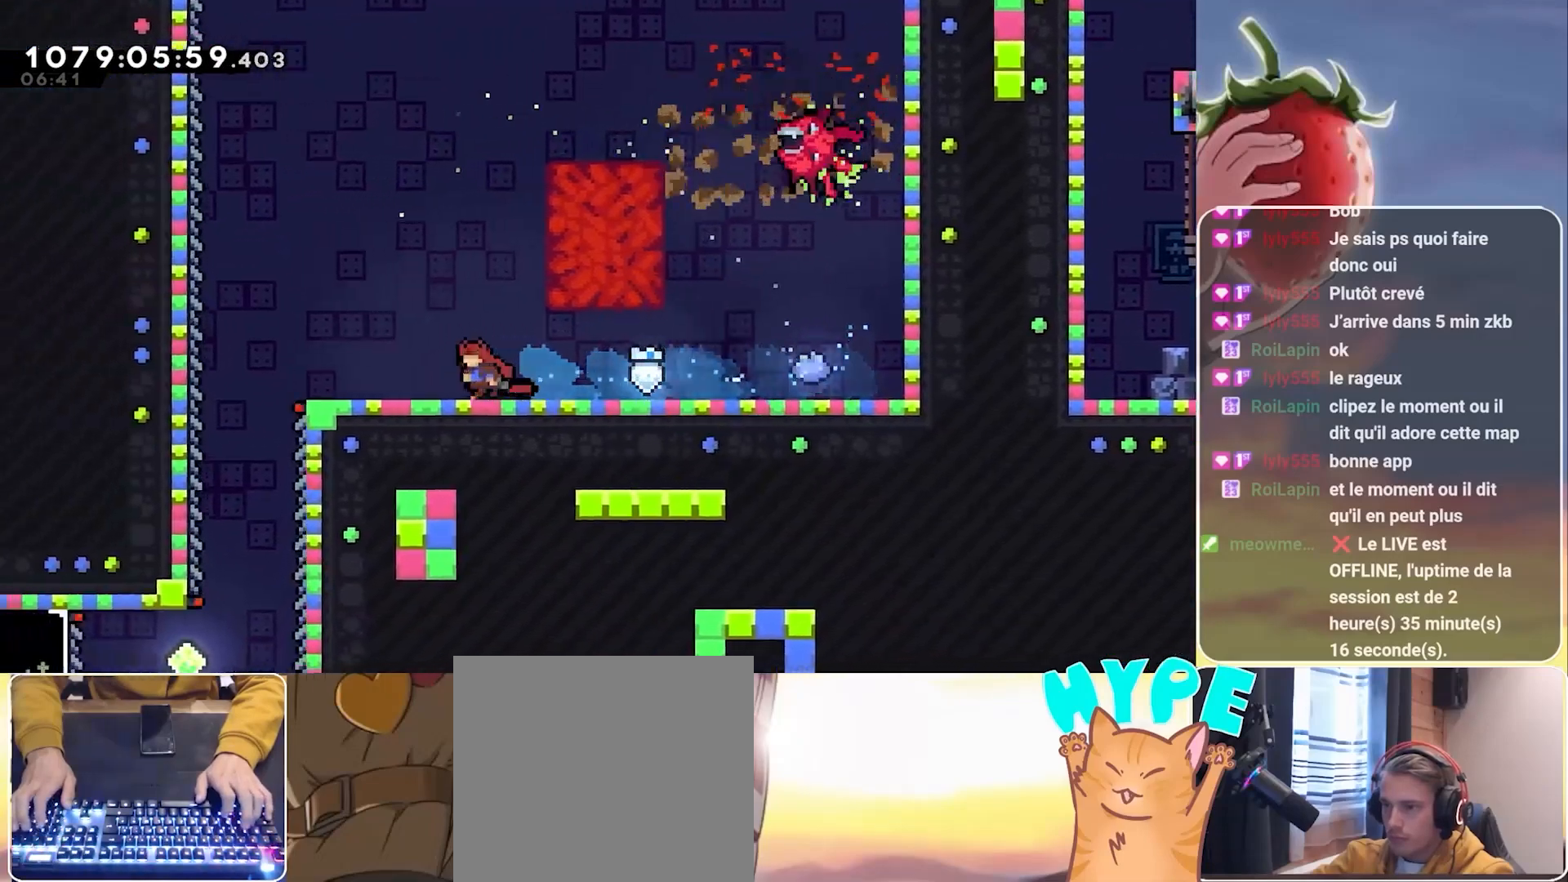
{"keys": ["jump", "left"], "events": [[450, "jump", "down"]]}
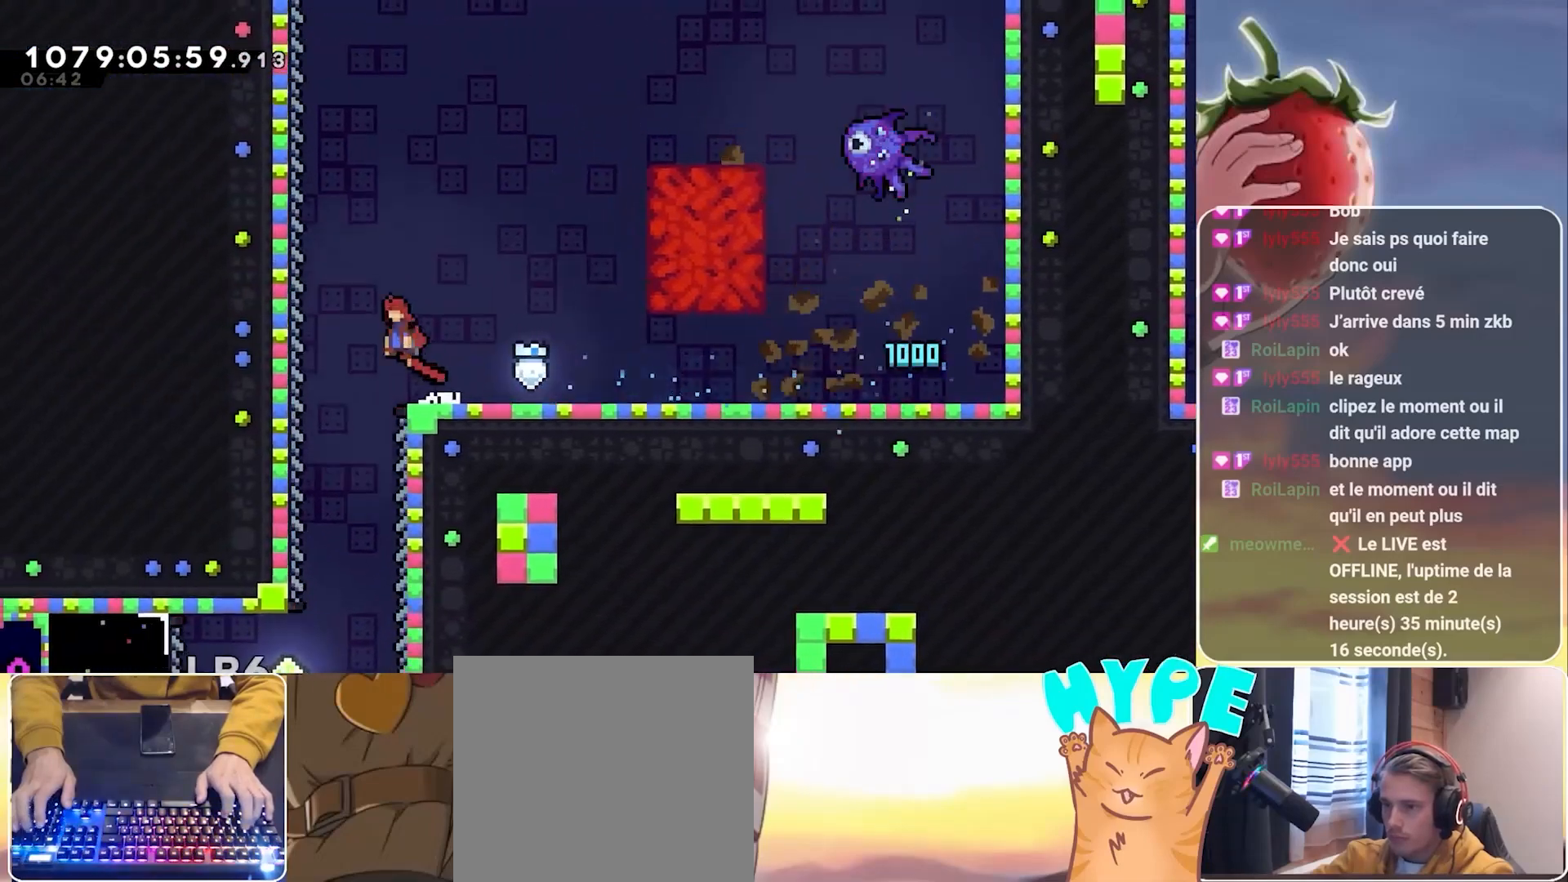
{"keys": ["grab"], "events": [[50, "grab", "down"], [317, "jump", "up"], [367, "left", "up"]]}
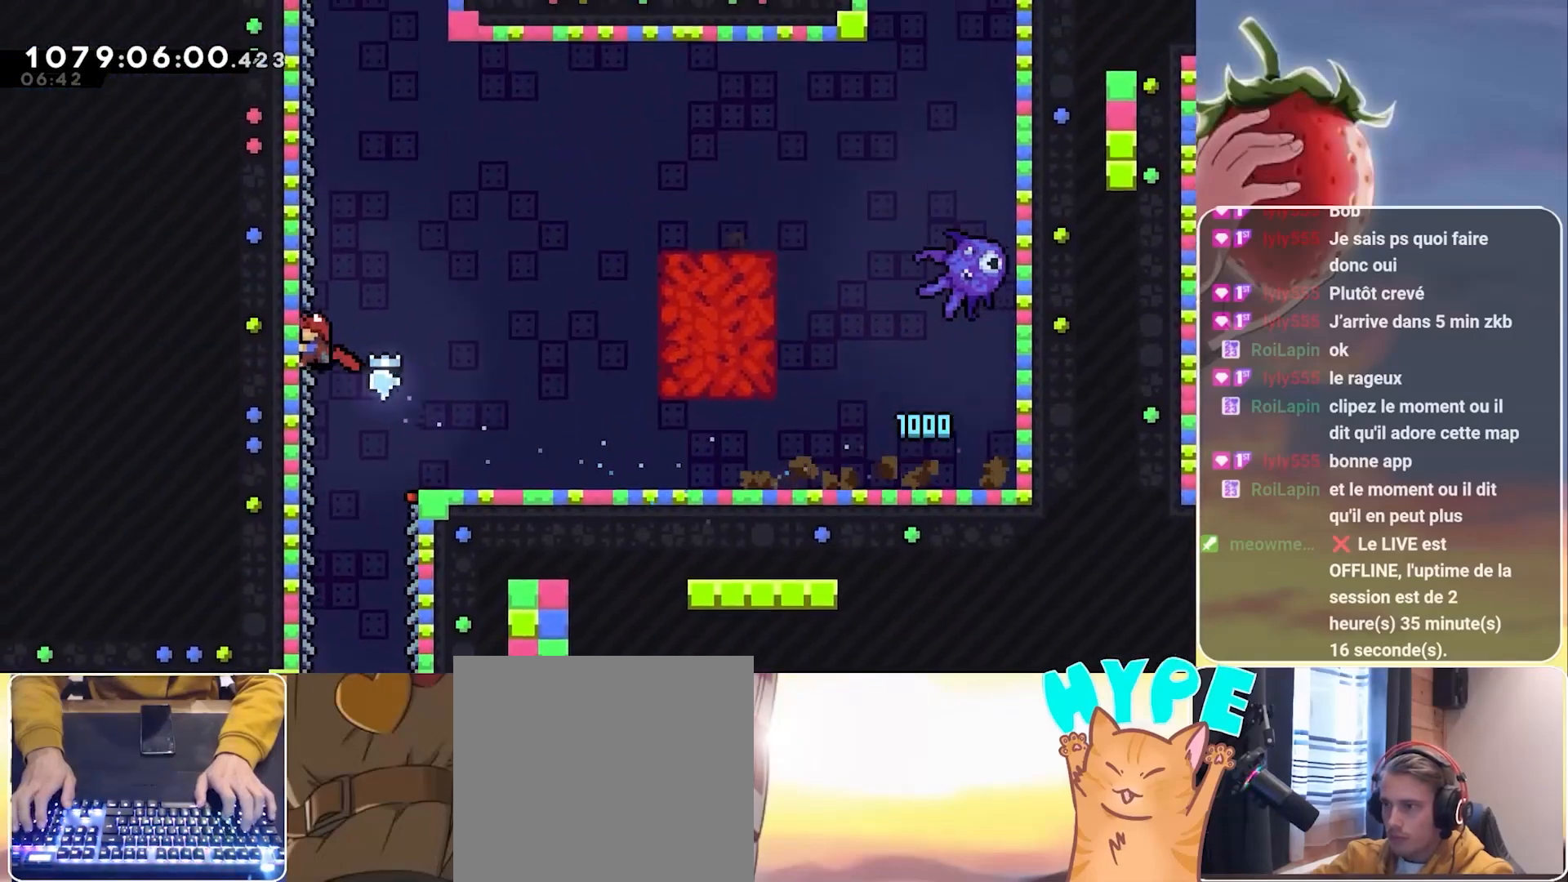
{"keys": ["grab"], "events": []}
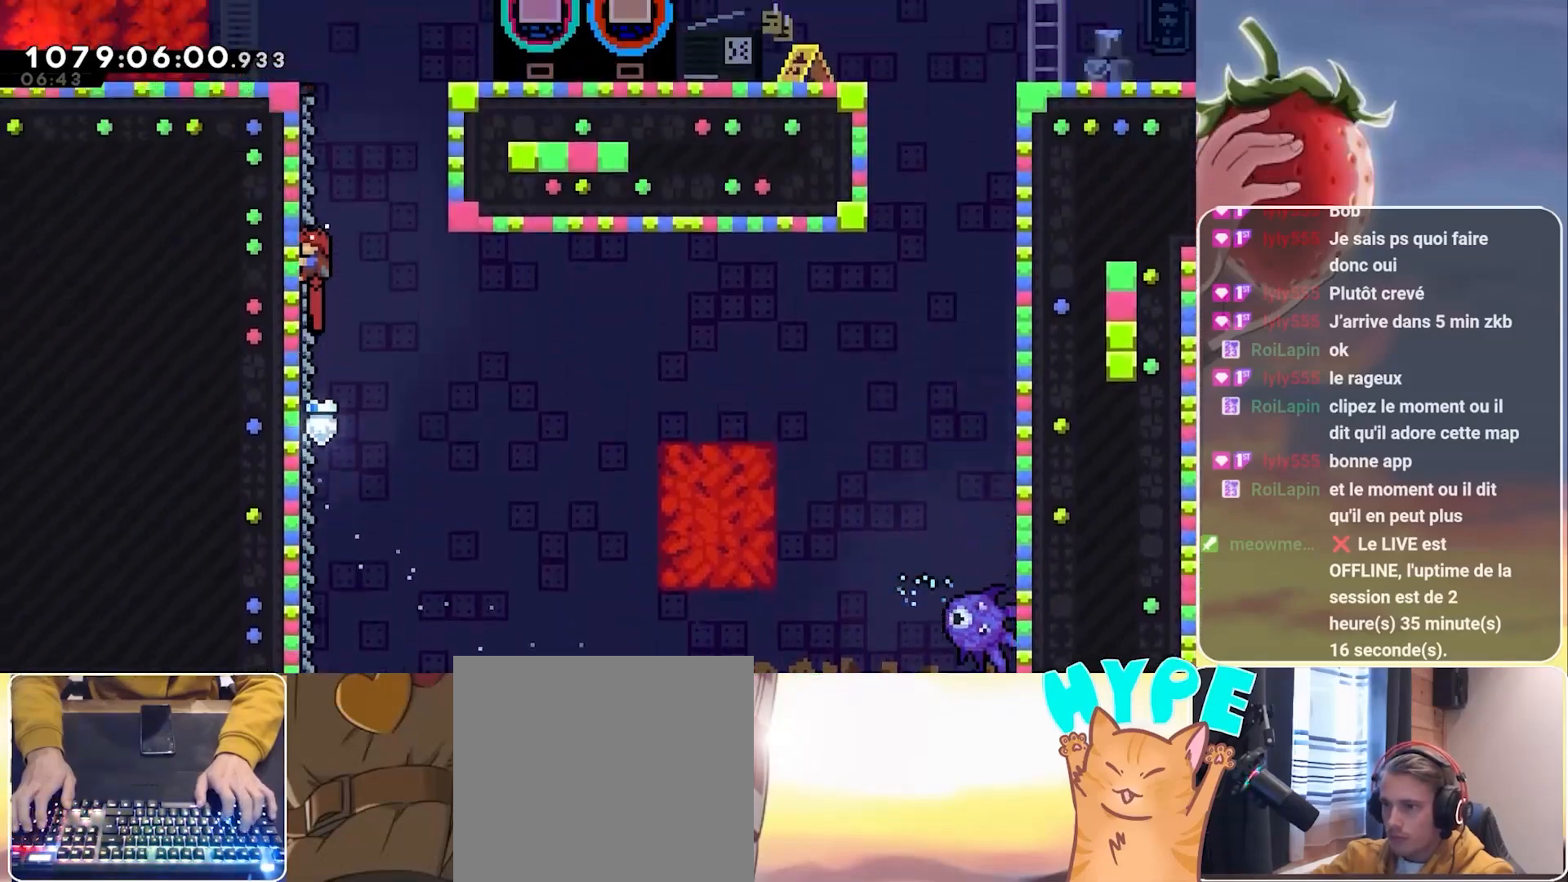
{"keys": [], "events": [[267, "grab", "up"]]}
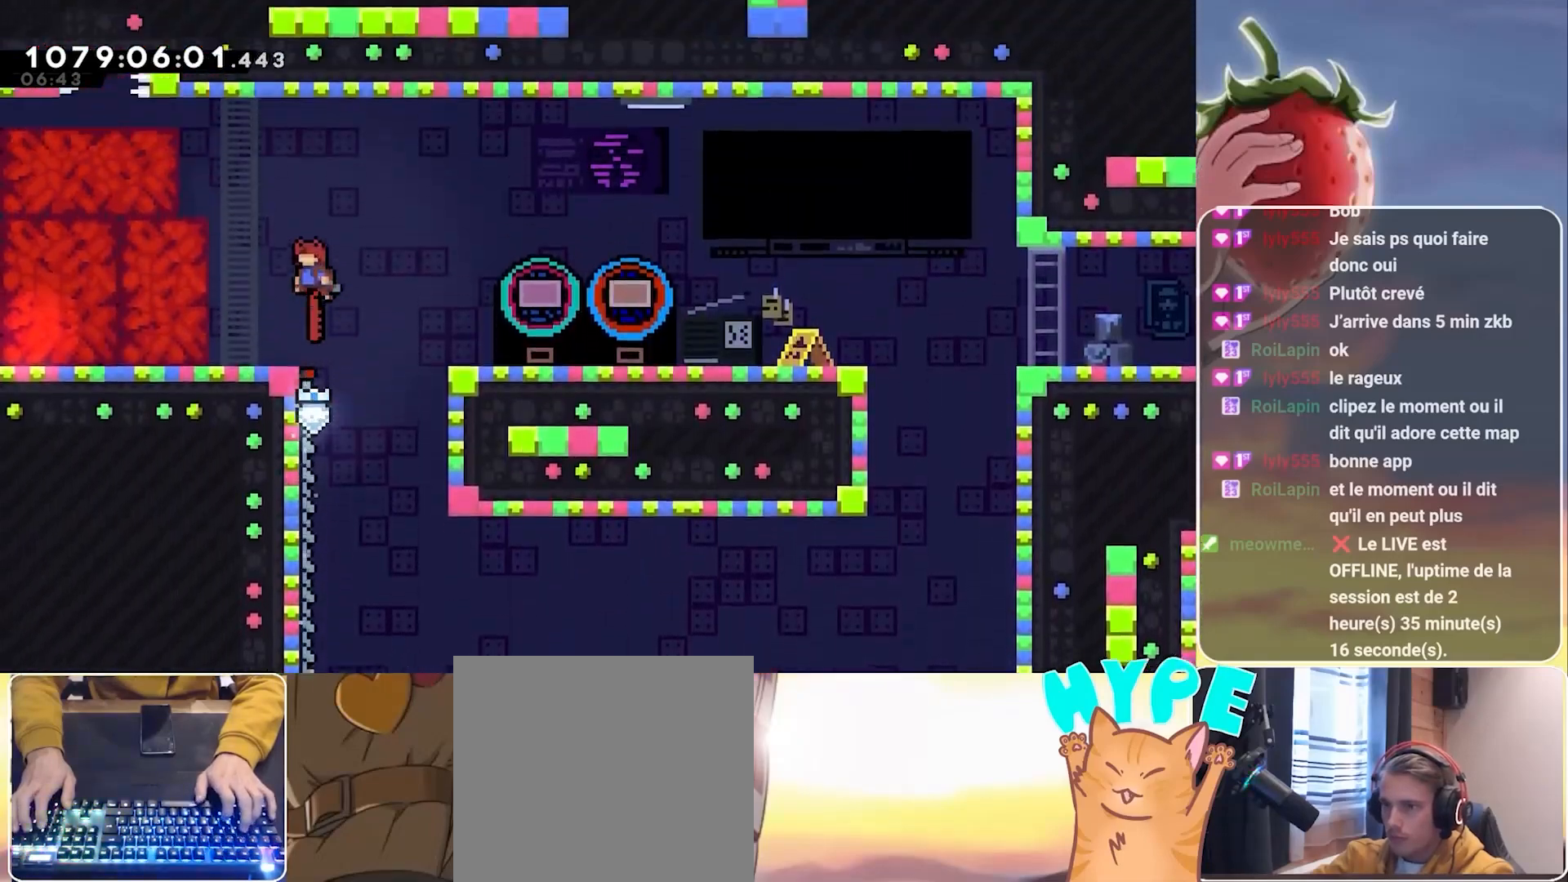
{"keys": [], "events": []}
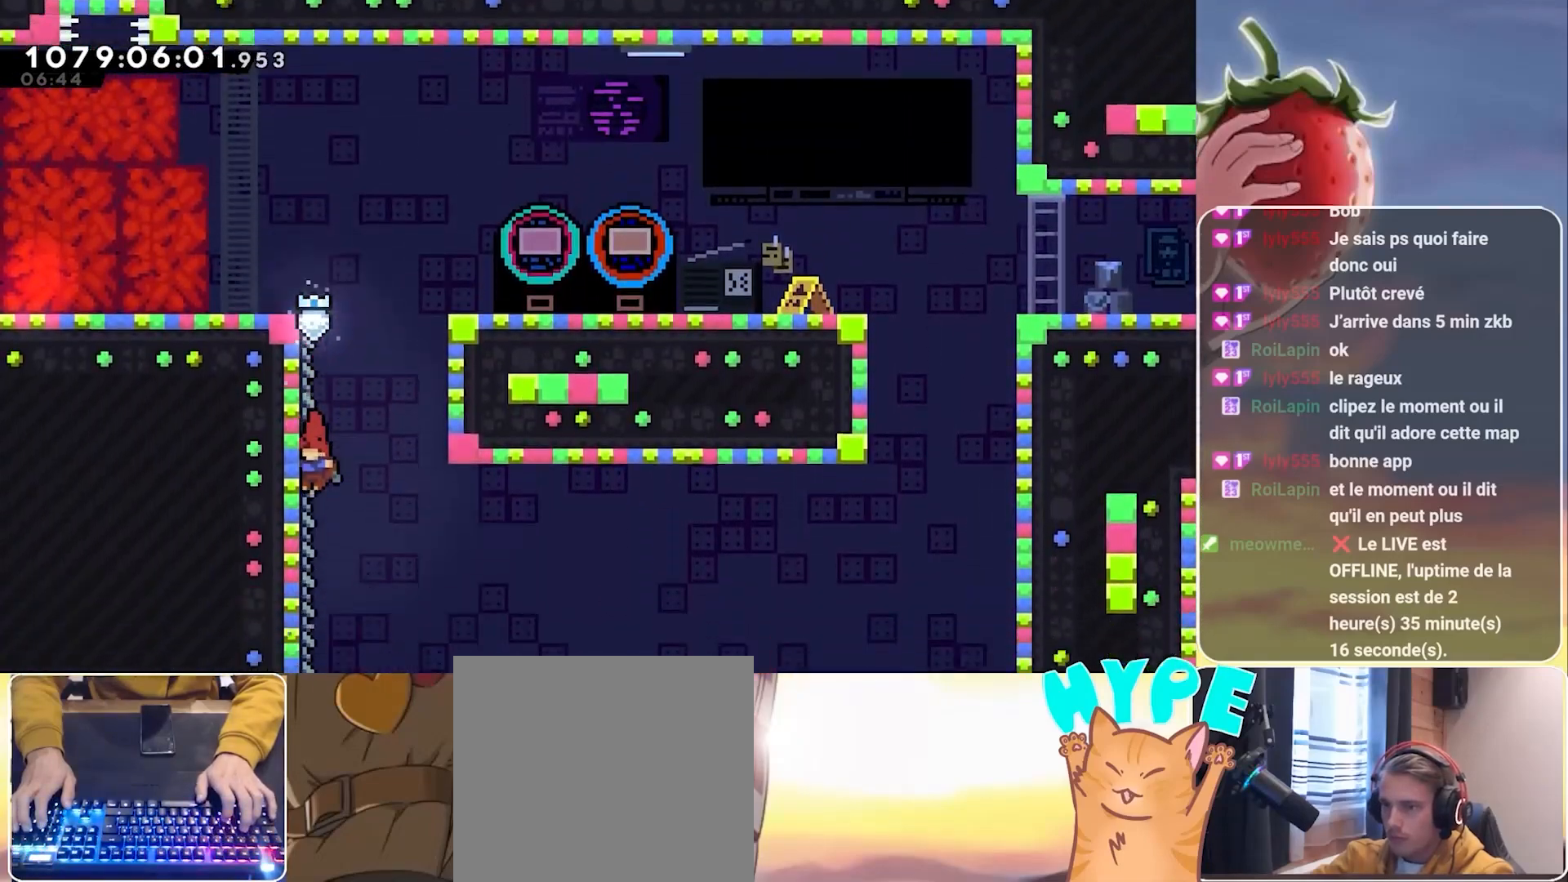
{"keys": ["grab"], "events": [[333, "grab", "down"]]}
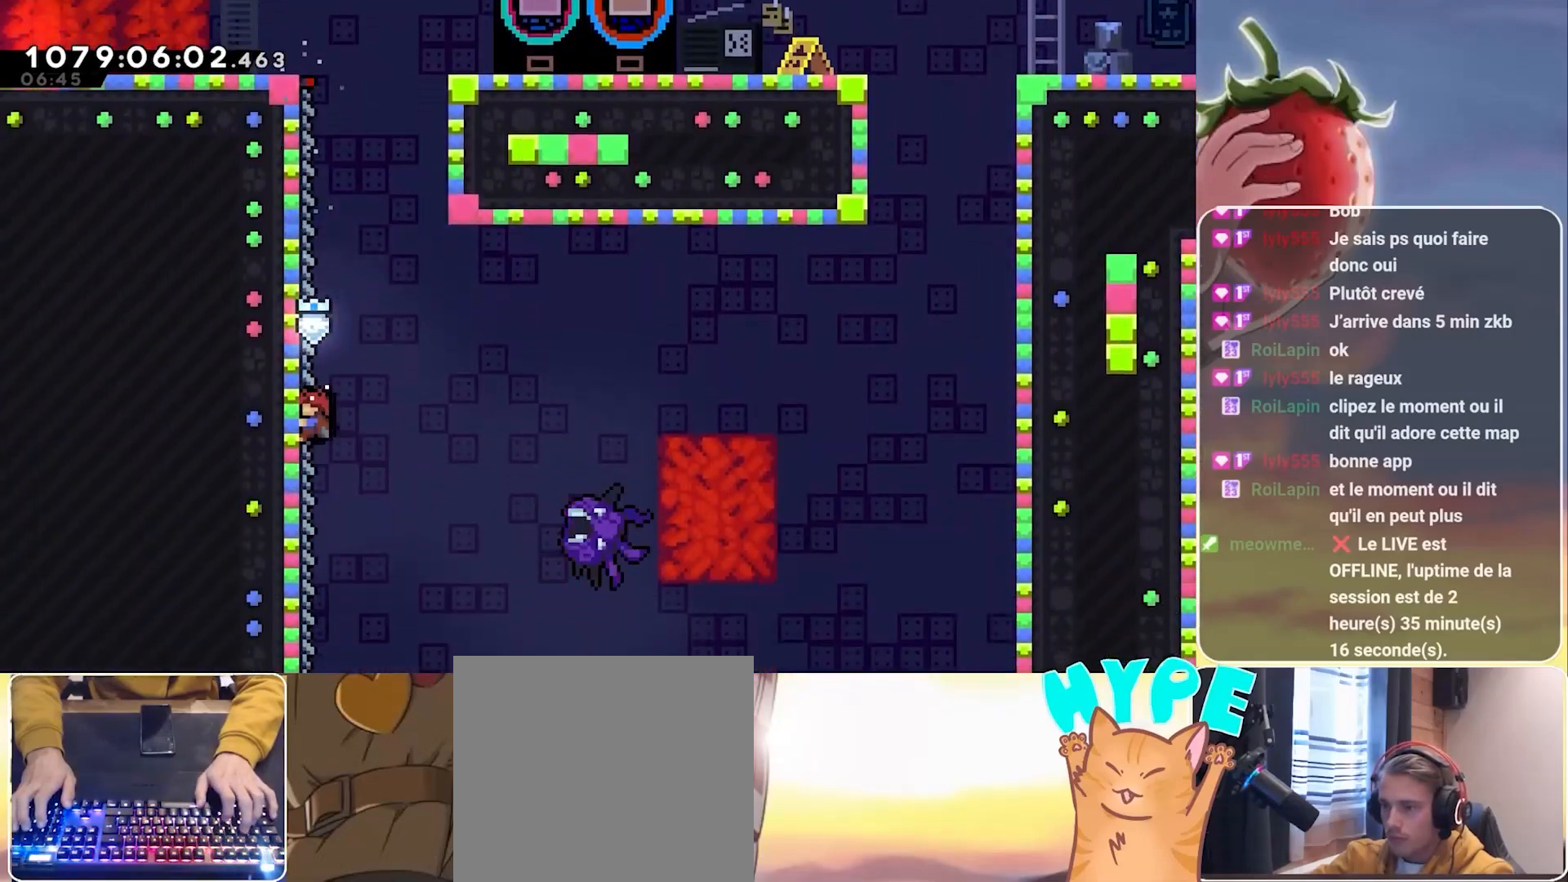
{"keys": ["grab"], "events": []}
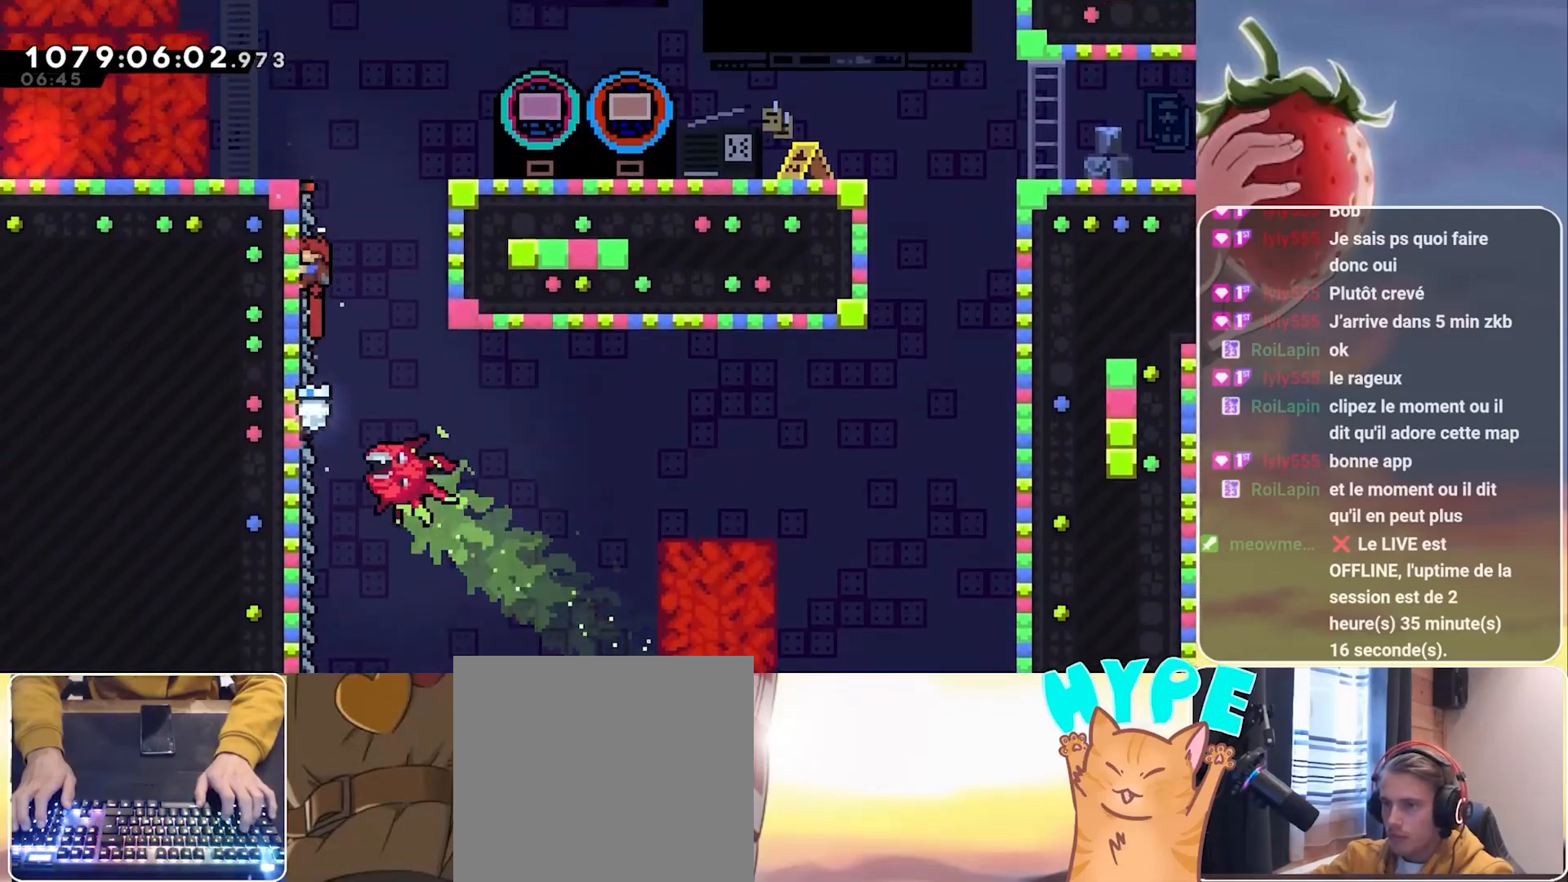
{"keys": ["left"], "events": [[183, "left", "down"], [467, "grab", "up"]]}
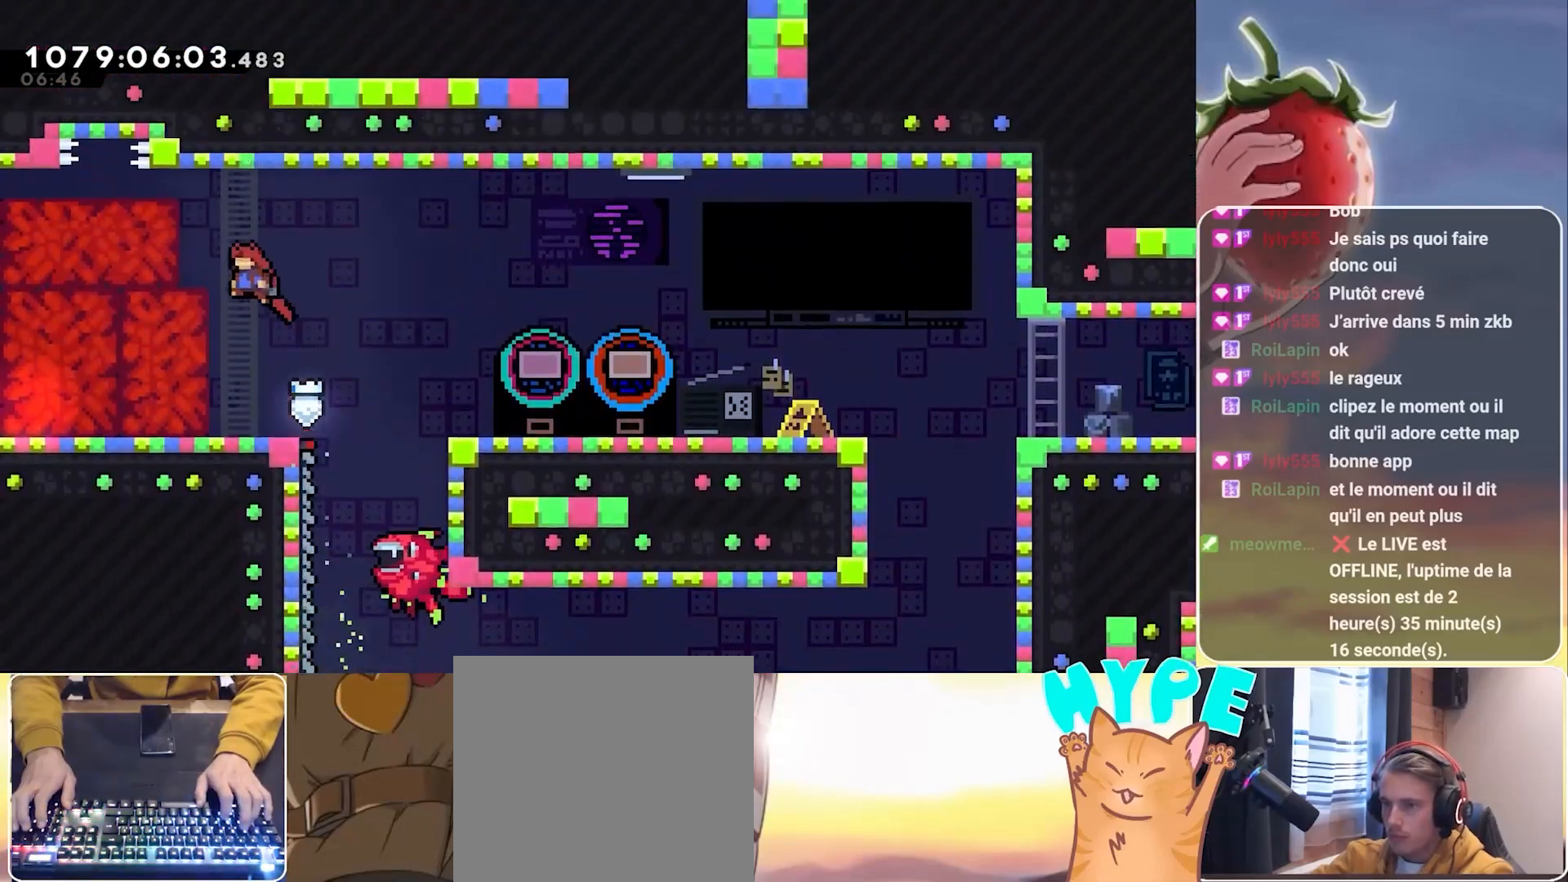
{"keys": [], "events": [[50, "left", "up"]]}
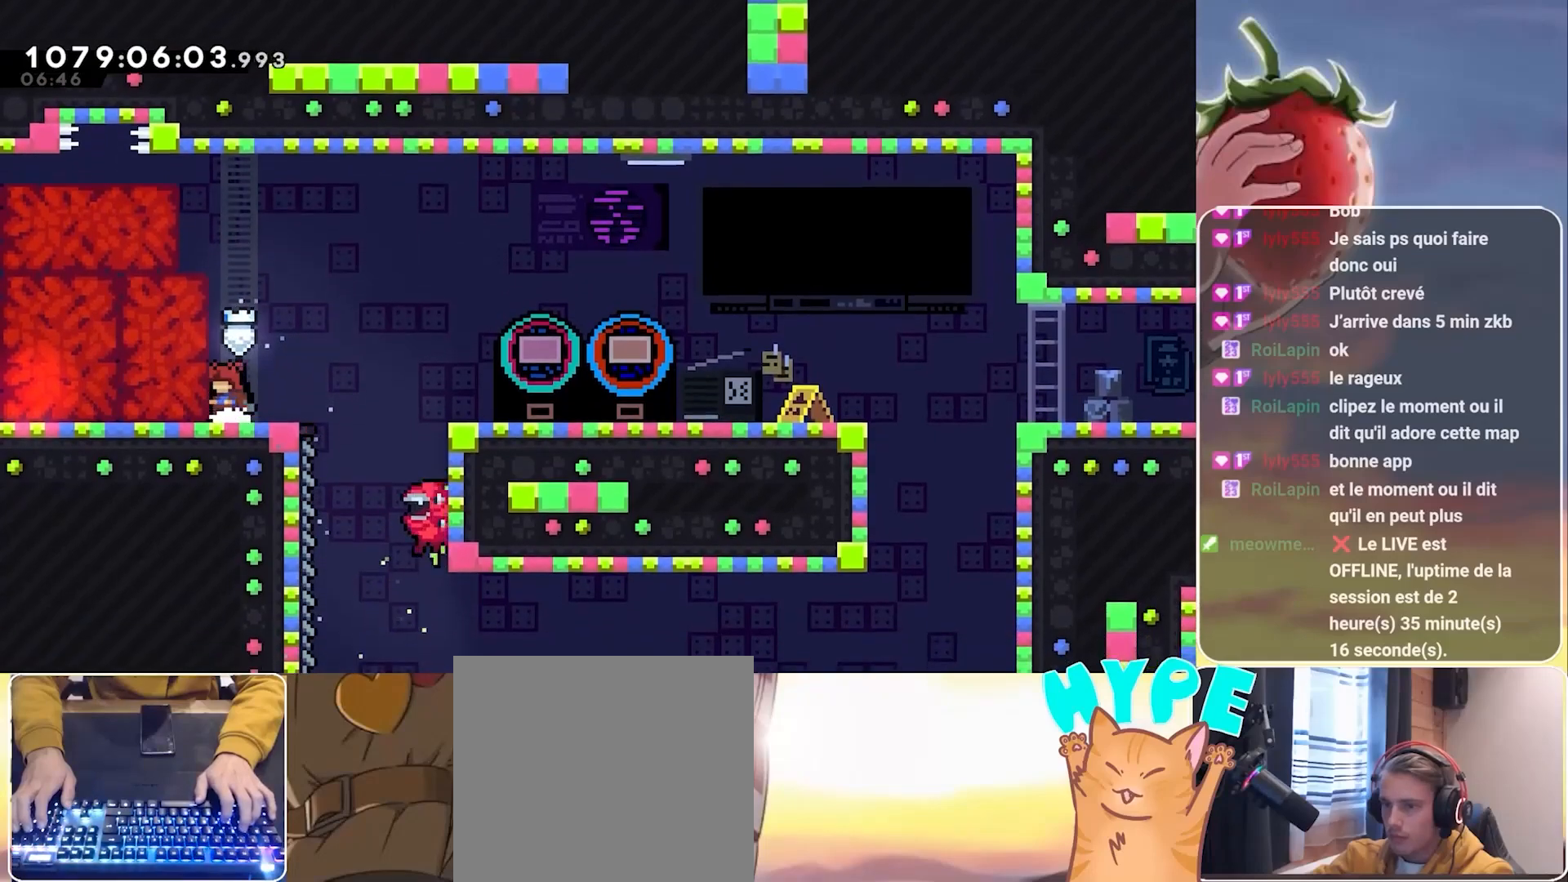
{"keys": [], "events": []}
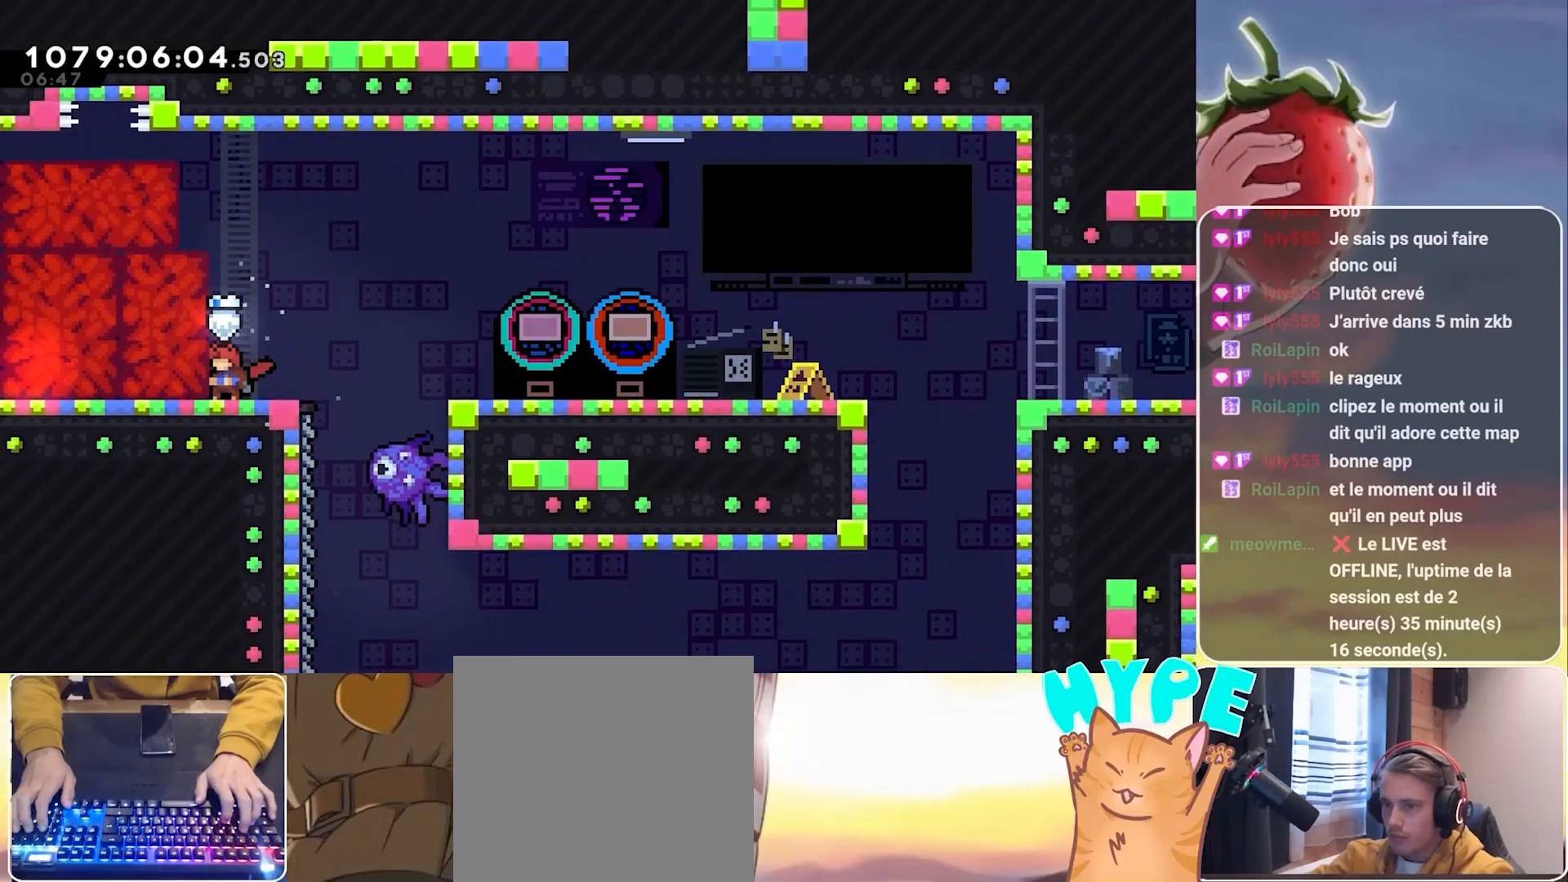
{"keys": [], "events": []}
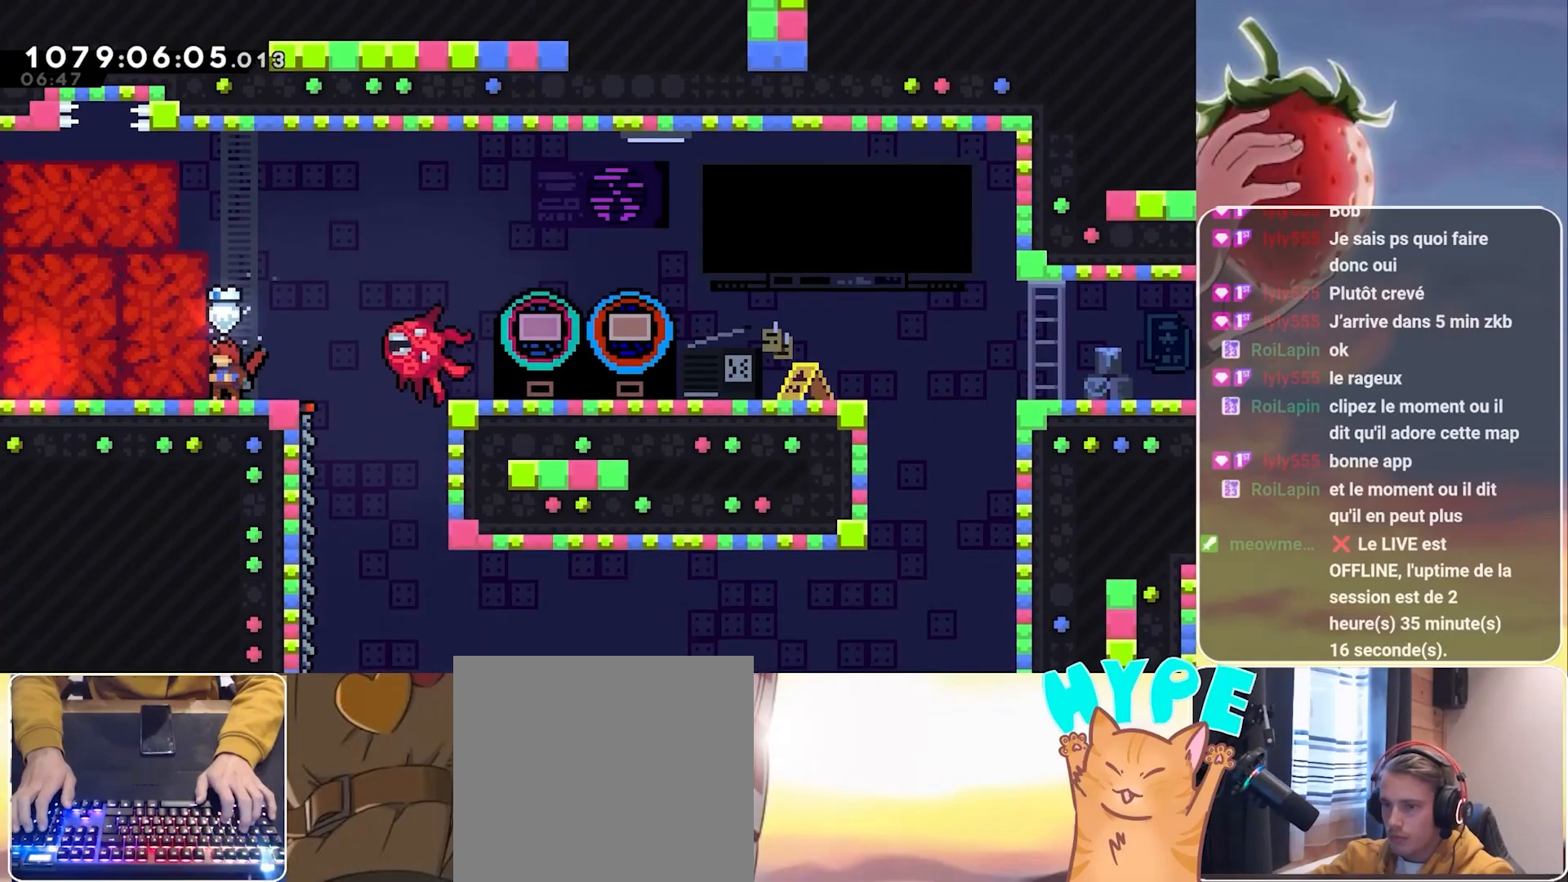
{"keys": ["dash", "up"], "events": [[283, "dash", "down"], [283, "up", "down"]]}
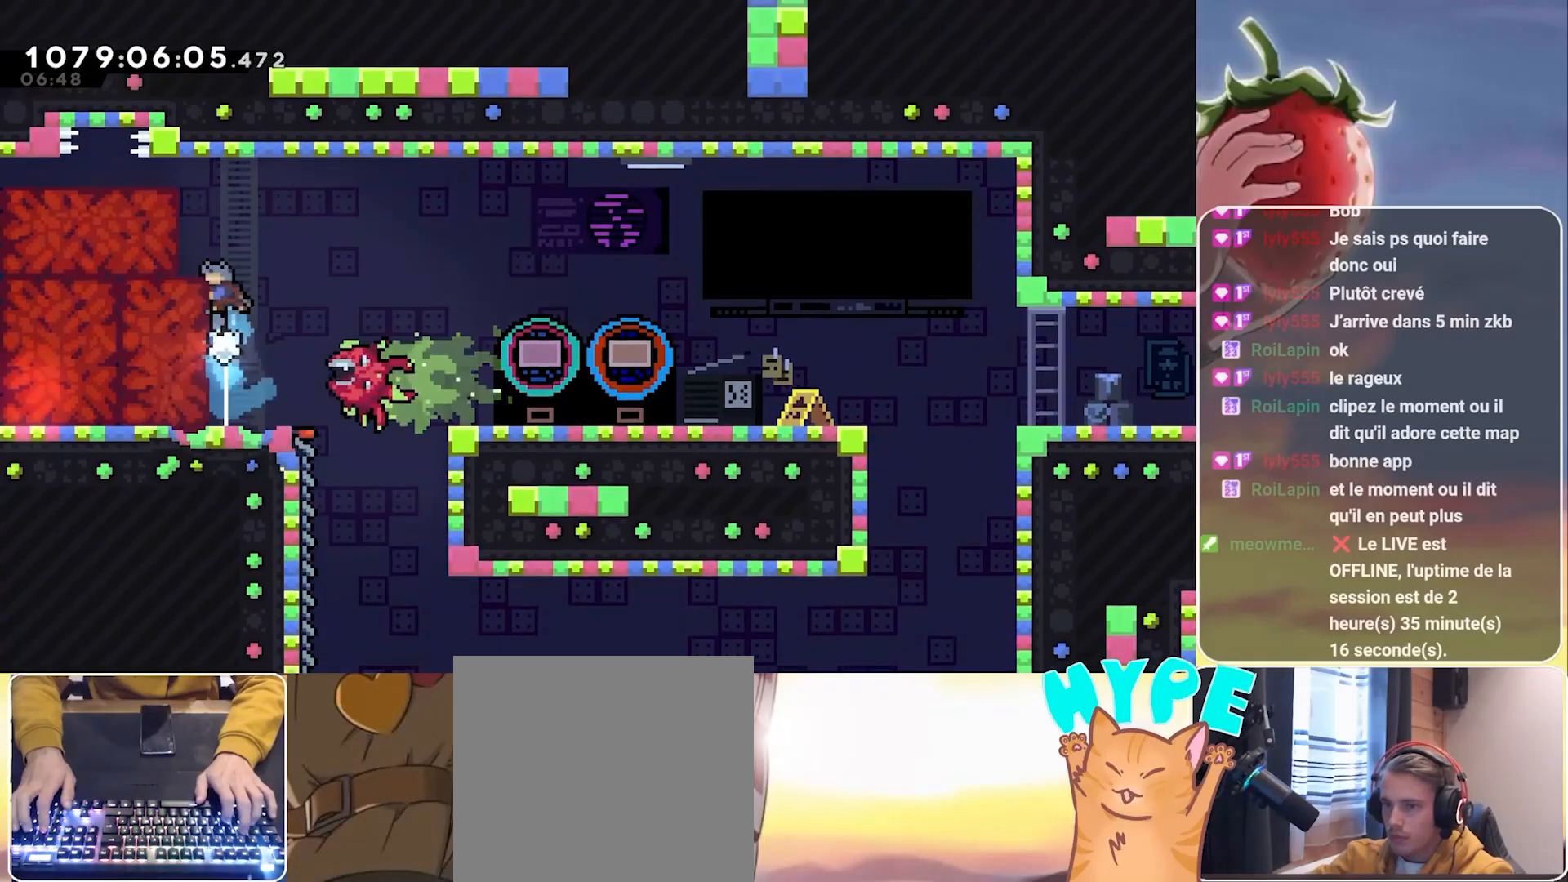
{"keys": [], "events": [[67, "dash", "up"], [67, "up", "up"]]}